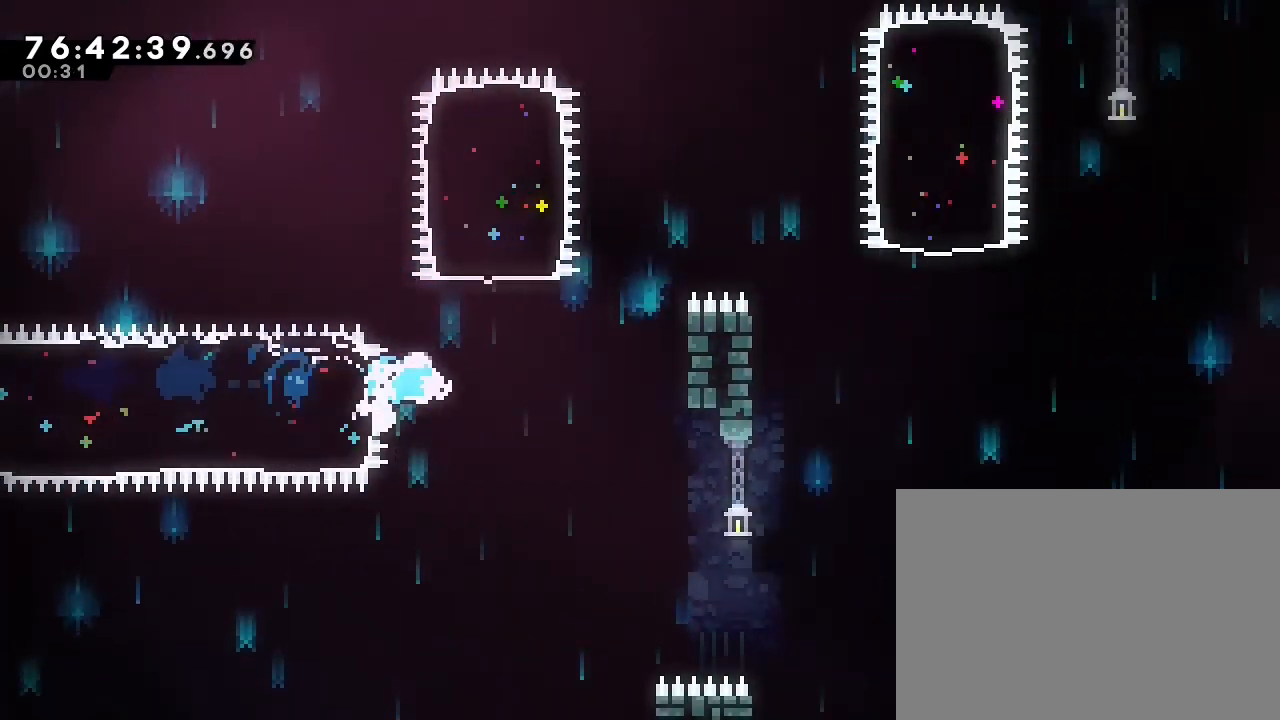
Gameplay with a controller (Nintendo layout); each line is a JSON object with the inputs held at the frame after it (dt_ms = milliseconds from this image to that frame). "events" lists button and stick changes between this image and that frame as [ms after this image, input, new state], when the widget could be followed in between. Not read: DPAD_LEFT DPAD_RIGHT L3 R3.
{"dt_ms": 500, "buttons": [], "left_stick": "right", "right_stick": "center", "events": [[67, "B", "down"], [67, "left_stick", "up"], [300, "B", "up"], [400, "left_stick", "up-right"], [500, "left_stick", "right"]]}
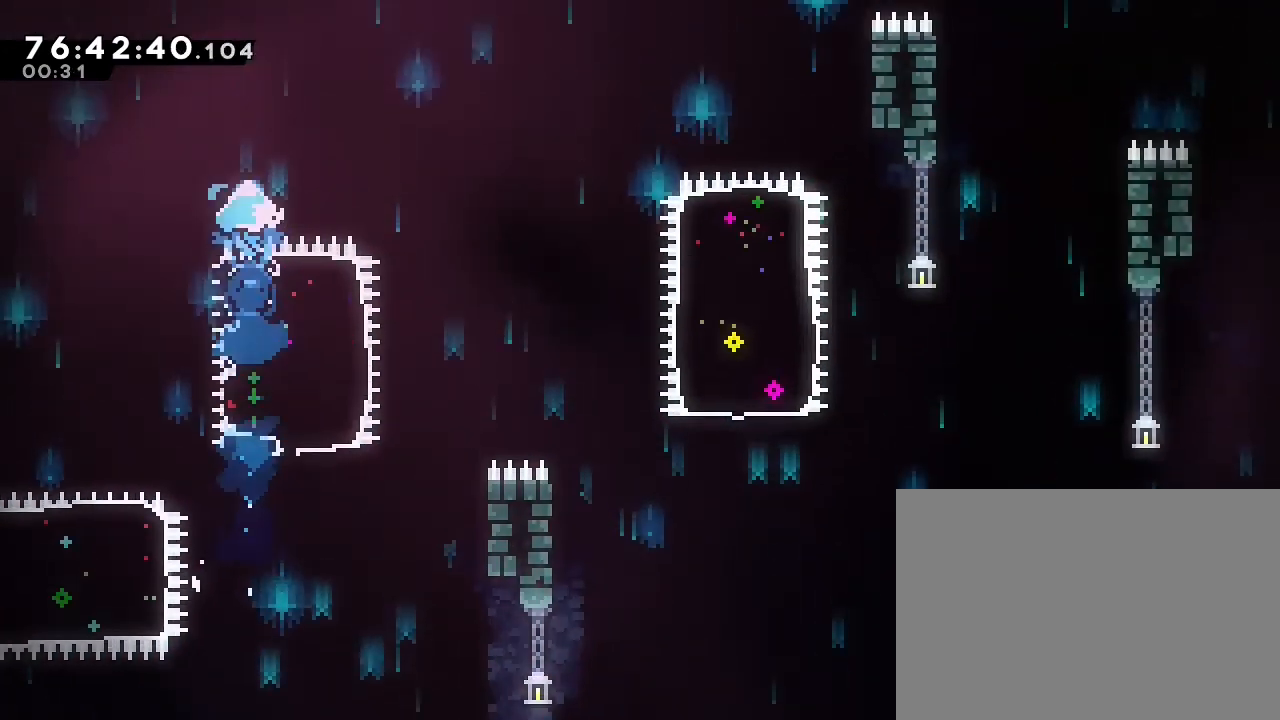
{"dt_ms": 1000, "buttons": [], "left_stick": "center", "right_stick": "center", "events": [[400, "left_stick", "center"], [633, "left_stick", "up-right"], [733, "Y", "down"], [800, "left_stick", "center"], [833, "Y", "up"]]}
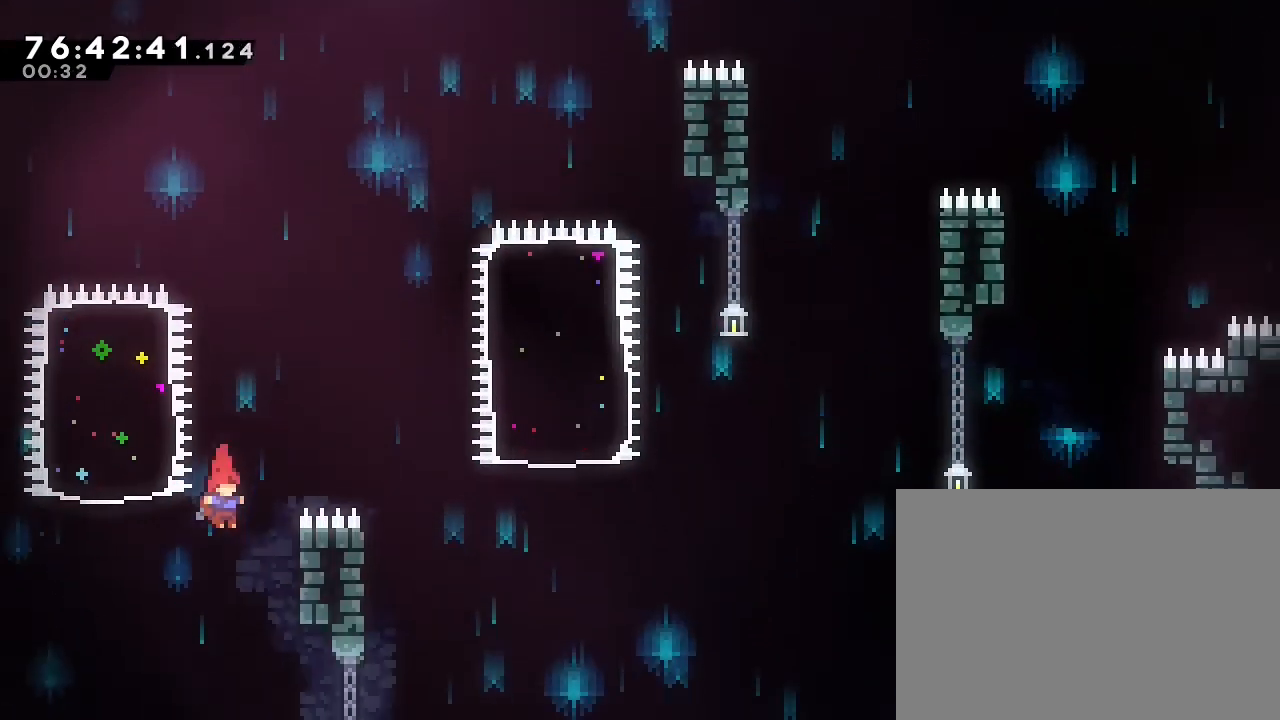
{"dt_ms": 500, "buttons": ["R1"], "left_stick": "up-right", "right_stick": "center", "events": [[67, "left_stick", "up-right"], [100, "R1", "down"]]}
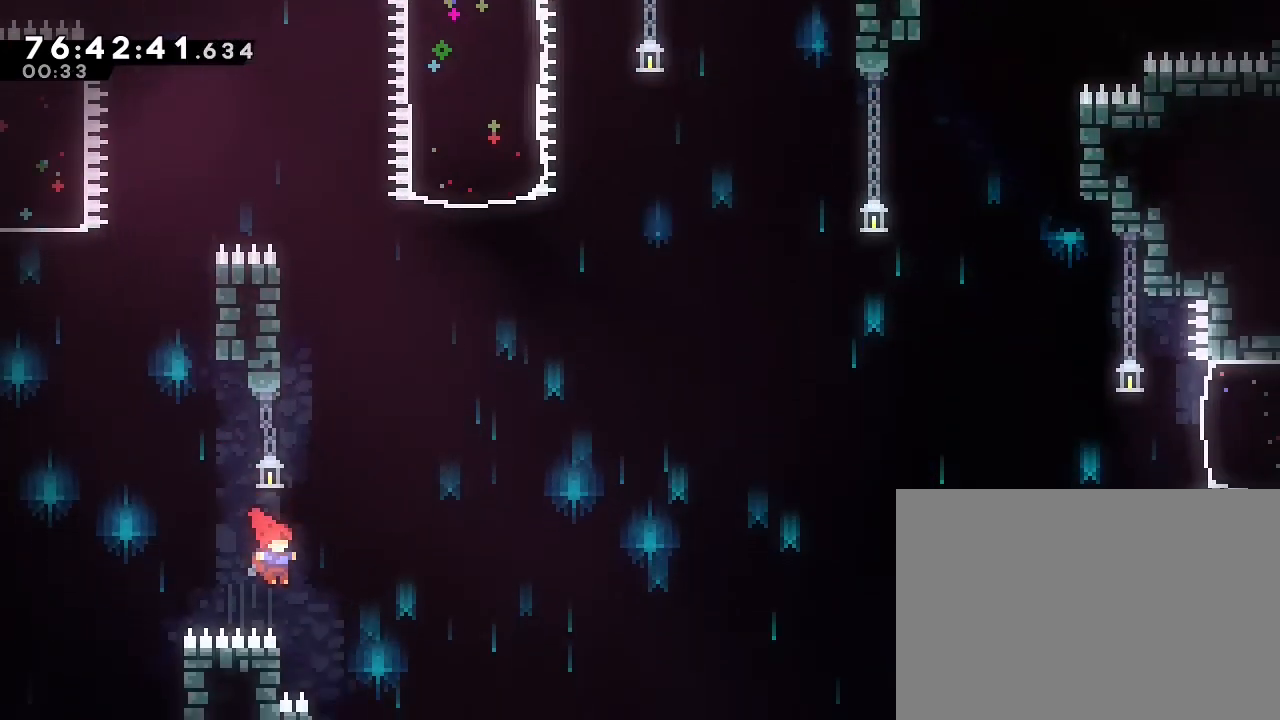
{"dt_ms": 500, "buttons": ["B", "R1"], "left_stick": "up-left", "right_stick": "center", "events": [[33, "left_stick", "up"], [67, "B", "down"], [367, "left_stick", "up-left"]]}
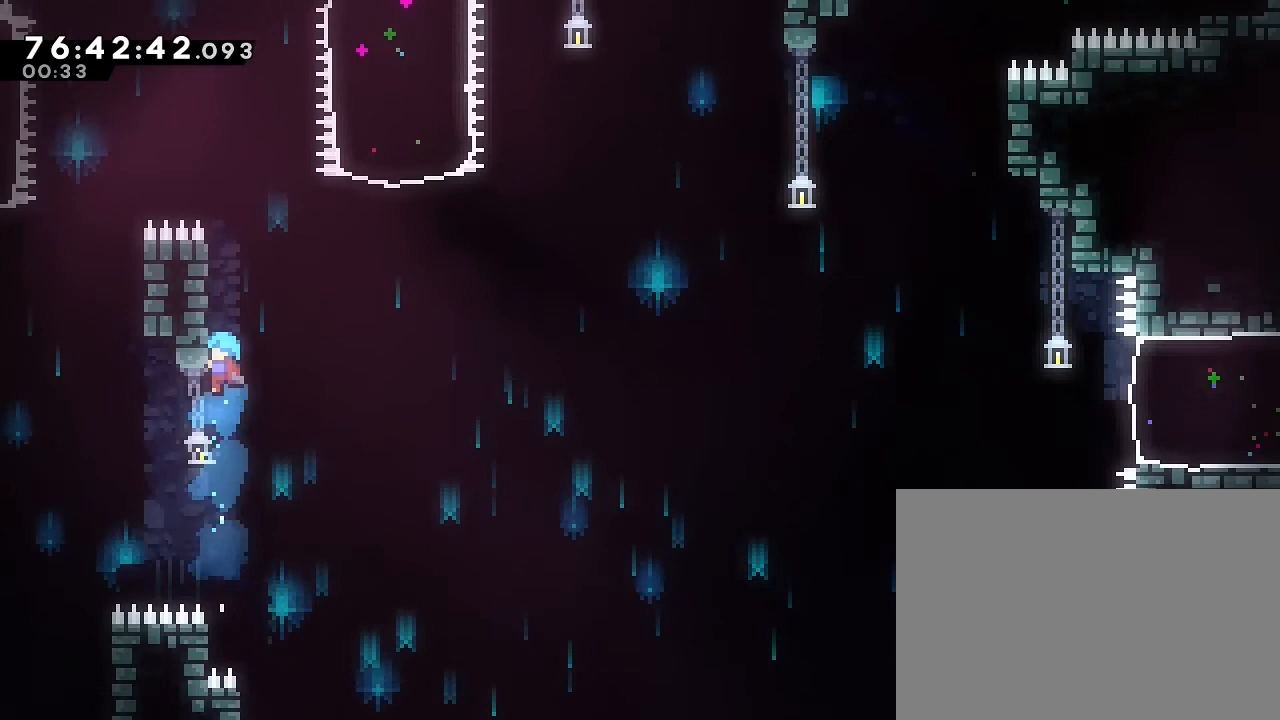
{"dt_ms": 500, "buttons": ["R1"], "left_stick": "up", "right_stick": "center", "events": [[100, "B", "up"], [100, "left_stick", "up"]]}
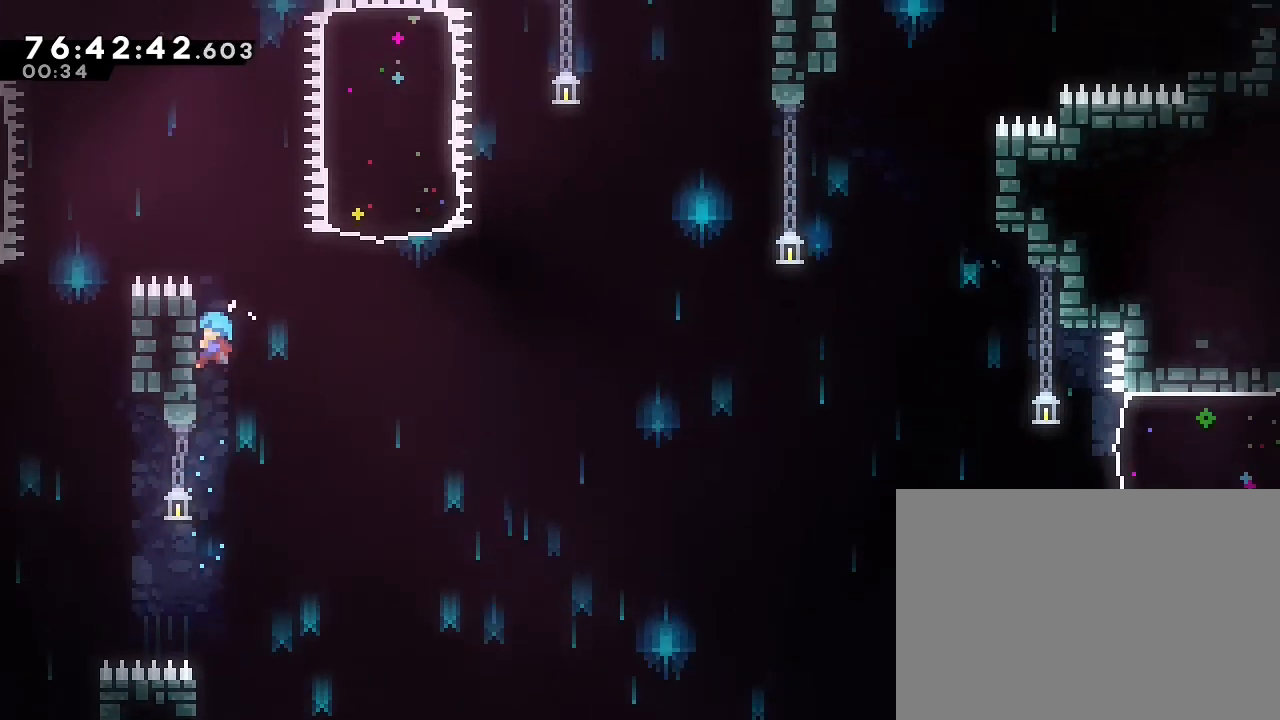
{"dt_ms": 500, "buttons": ["R1"], "left_stick": "up", "right_stick": "center", "events": []}
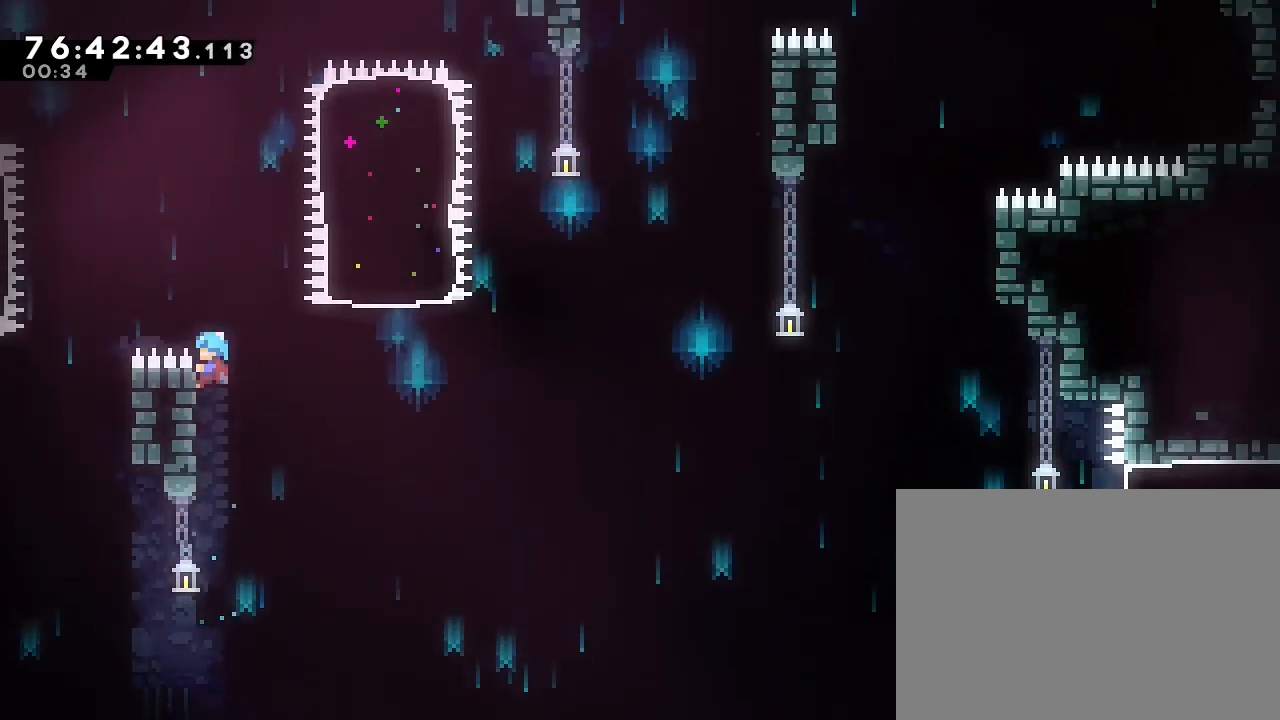
{"dt_ms": 500, "buttons": ["R1"], "left_stick": "right", "right_stick": "center", "events": [[67, "A", "down"], [100, "left_stick", "left"], [300, "A", "up"], [400, "left_stick", "center"], [467, "left_stick", "right"]]}
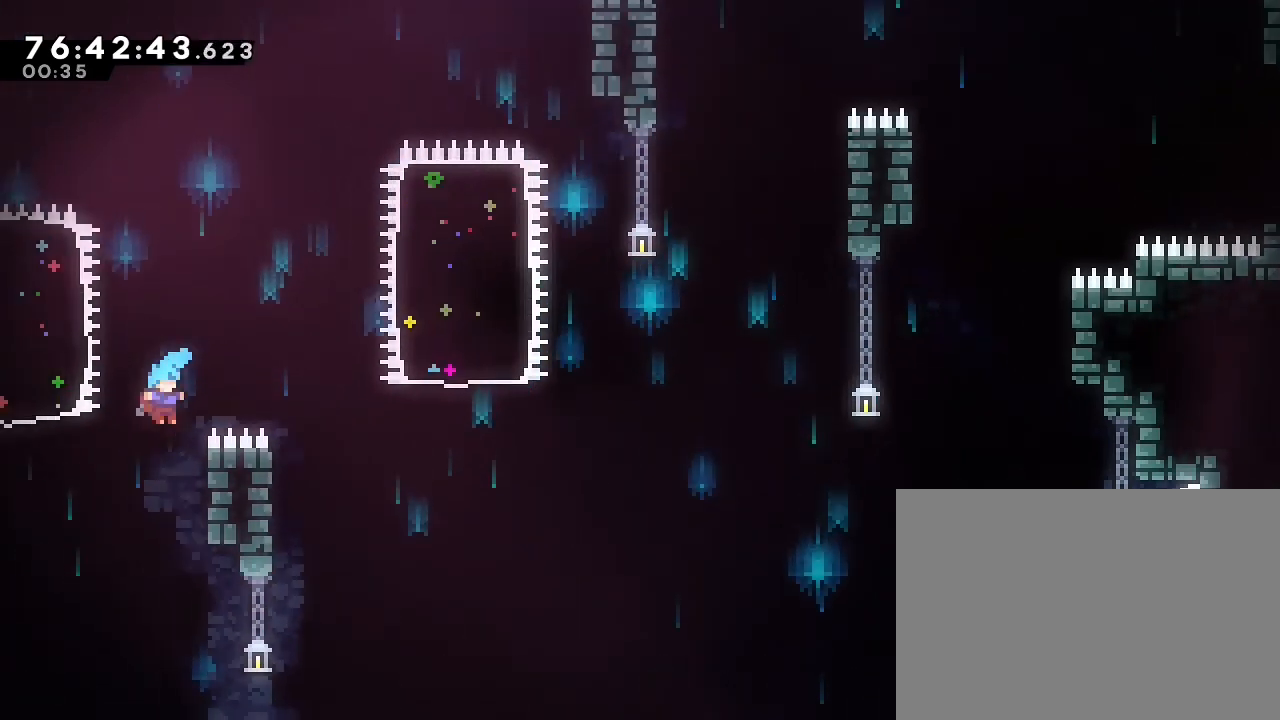
{"dt_ms": 500, "buttons": [], "left_stick": "center", "right_stick": "center", "events": [[133, "left_stick", "up-right"], [300, "left_stick", "center"], [433, "R1", "up"]]}
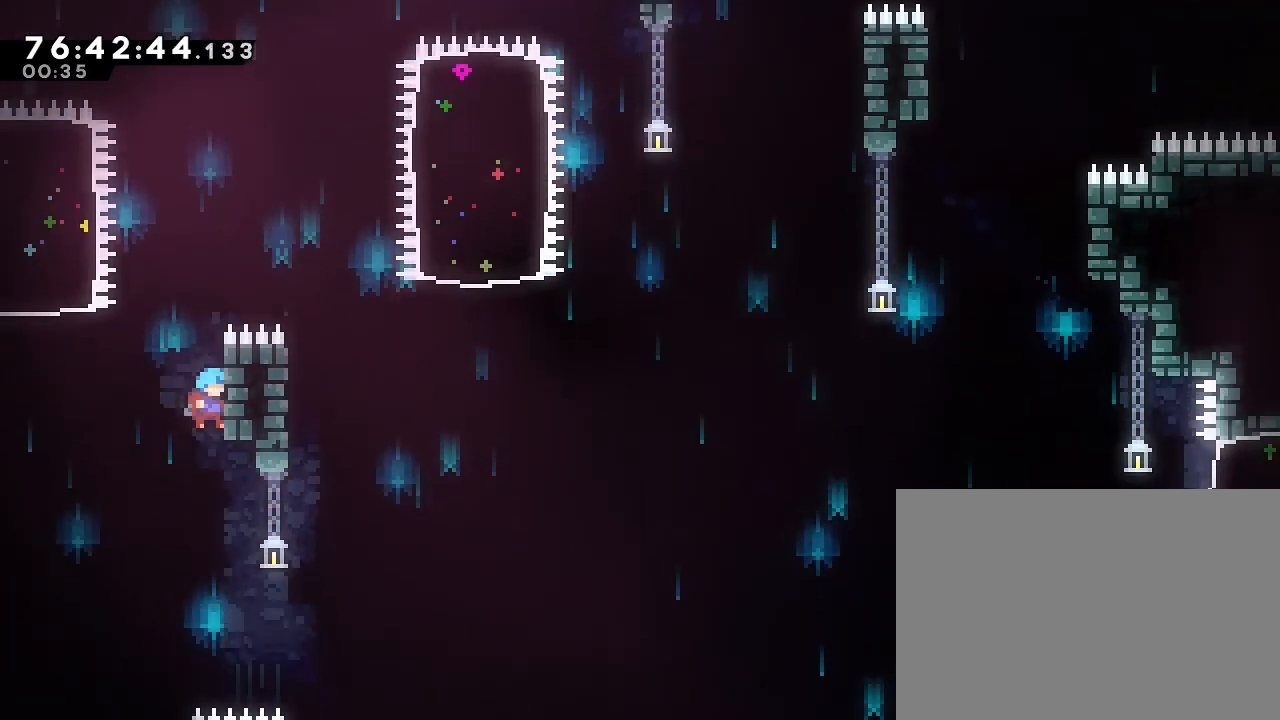
{"dt_ms": 500, "buttons": [], "left_stick": "center", "right_stick": "center", "events": [[67, "Y", "down"], [133, "Y", "up"]]}
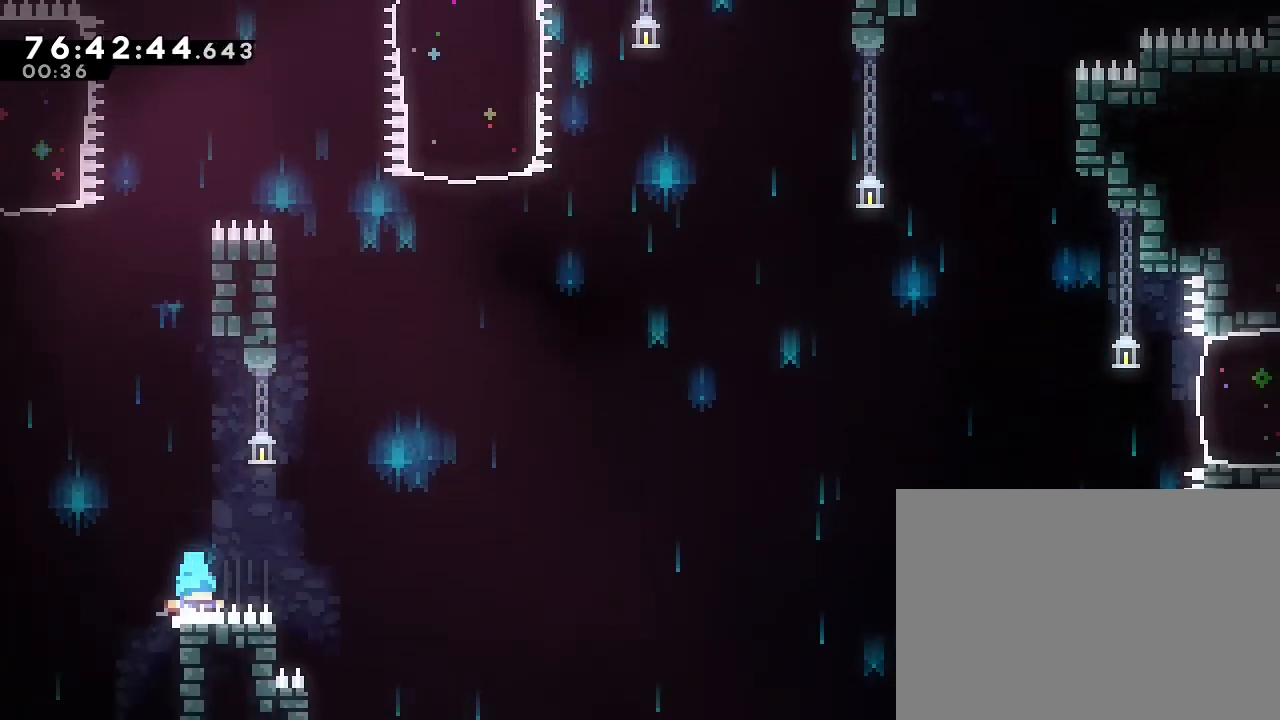
{"dt_ms": 500, "buttons": [], "left_stick": "center", "right_stick": "center", "events": []}
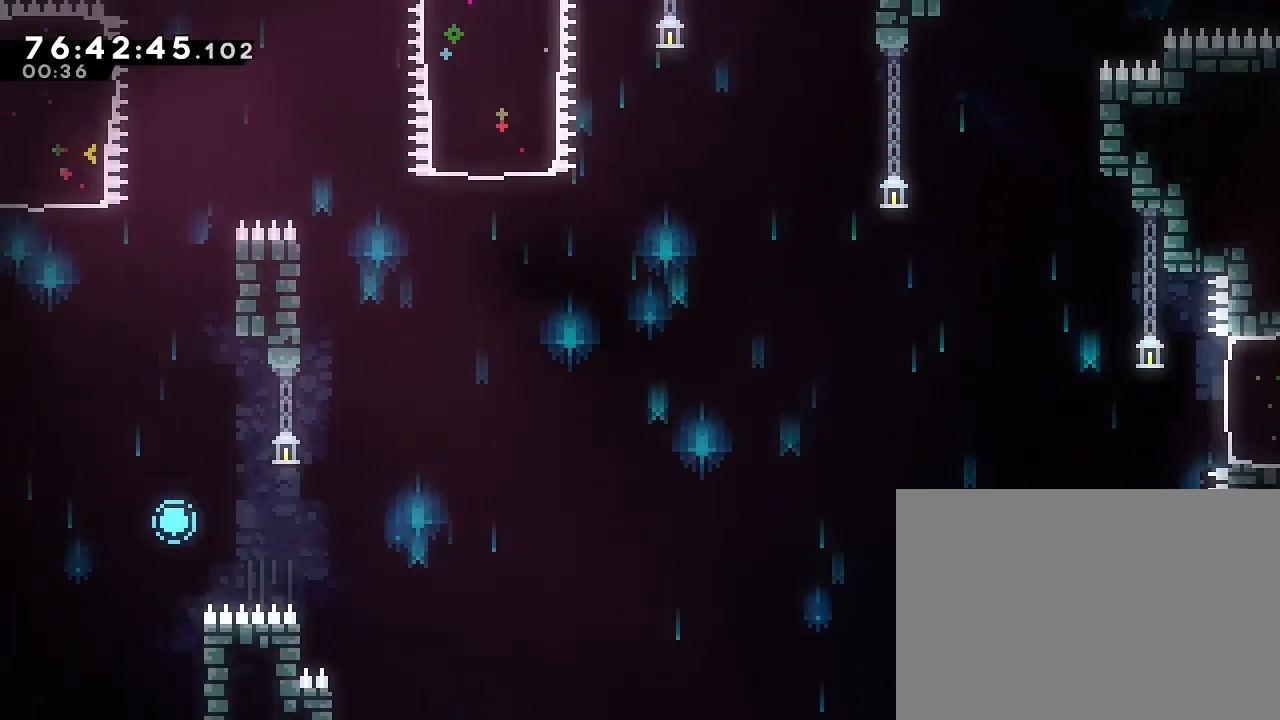
{"dt_ms": 500, "buttons": [], "left_stick": "center", "right_stick": "center", "events": [[400, "Z", "down"], [500, "Z", "up"]]}
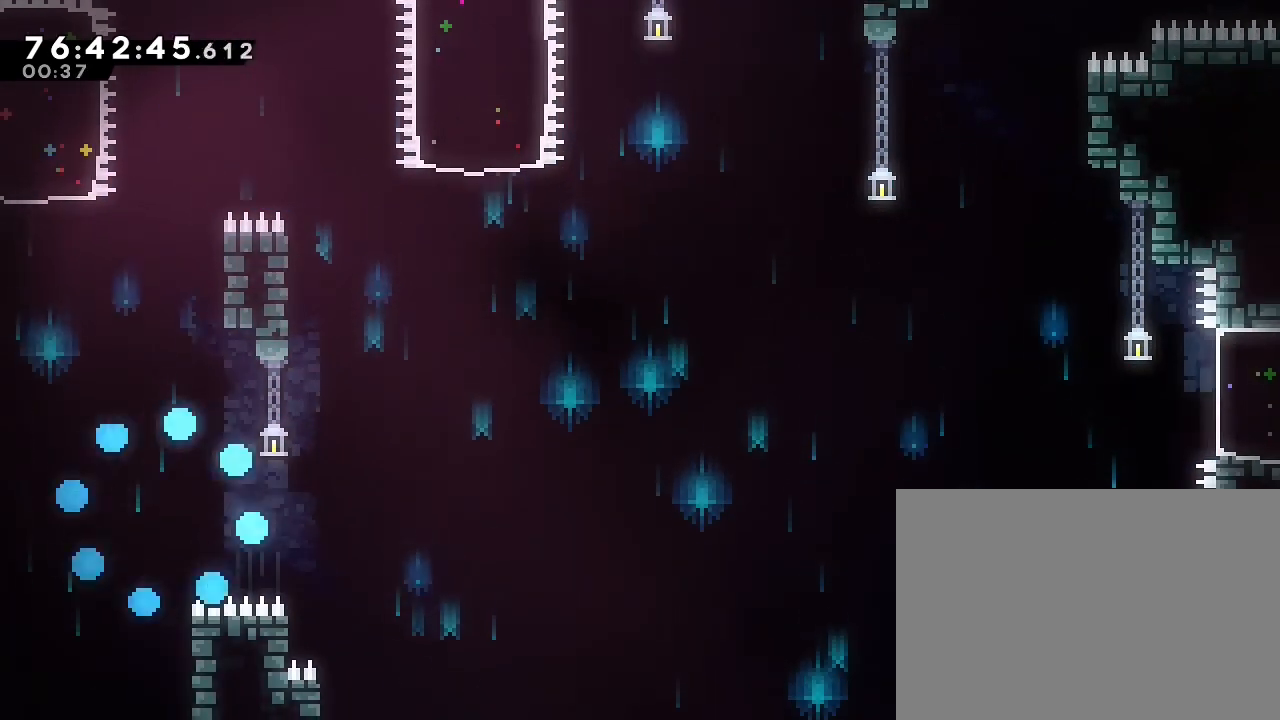
{"dt_ms": 500, "buttons": [], "left_stick": "center", "right_stick": "center", "events": [[100, "Z", "down"], [200, "Z", "up"], [300, "Z", "down"], [367, "Z", "up"]]}
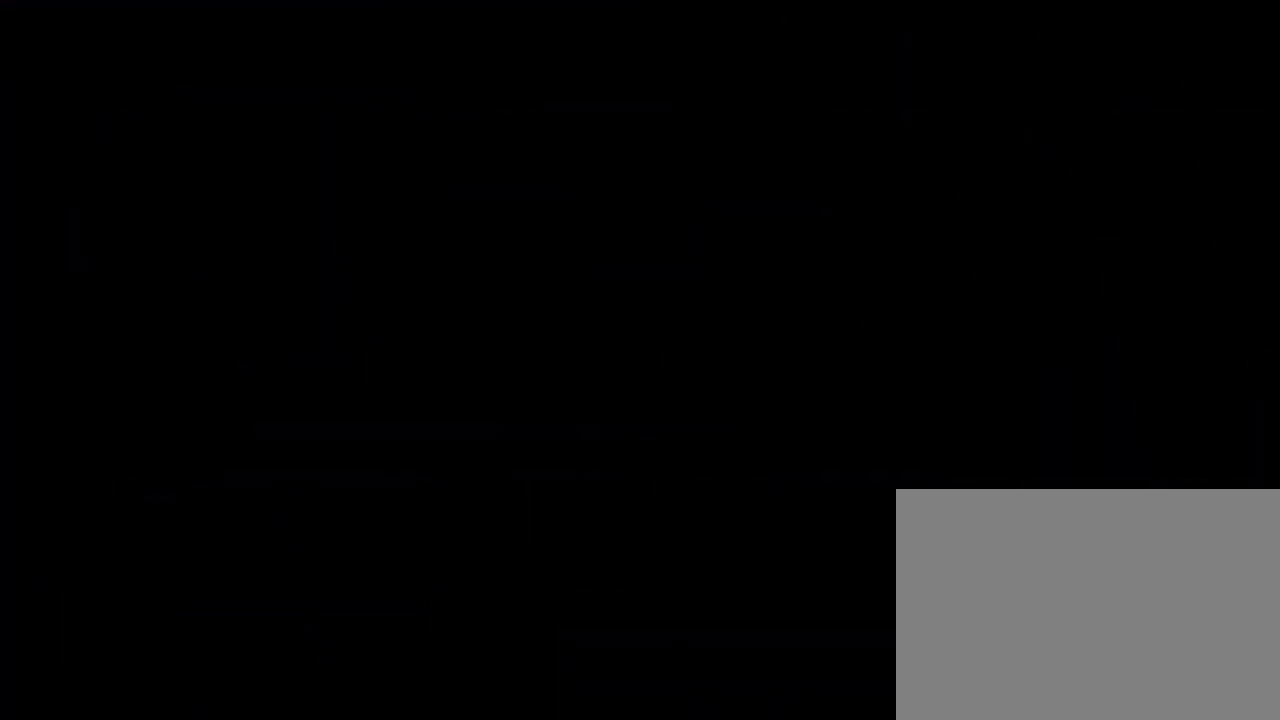
{"dt_ms": 500, "buttons": [], "left_stick": "center", "right_stick": "center", "events": []}
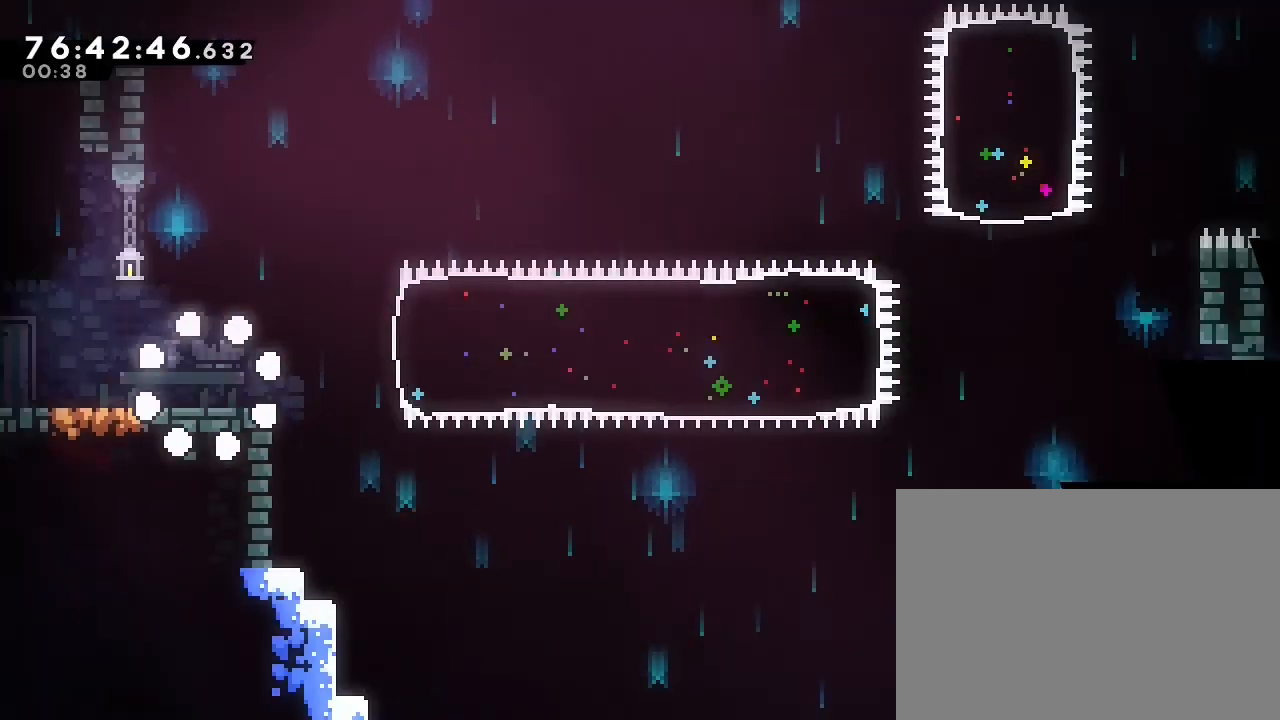
{"dt_ms": 500, "buttons": ["R1"], "left_stick": "up", "right_stick": "center", "events": [[233, "R1", "down"], [233, "left_stick", "up-right"], [300, "left_stick", "up"]]}
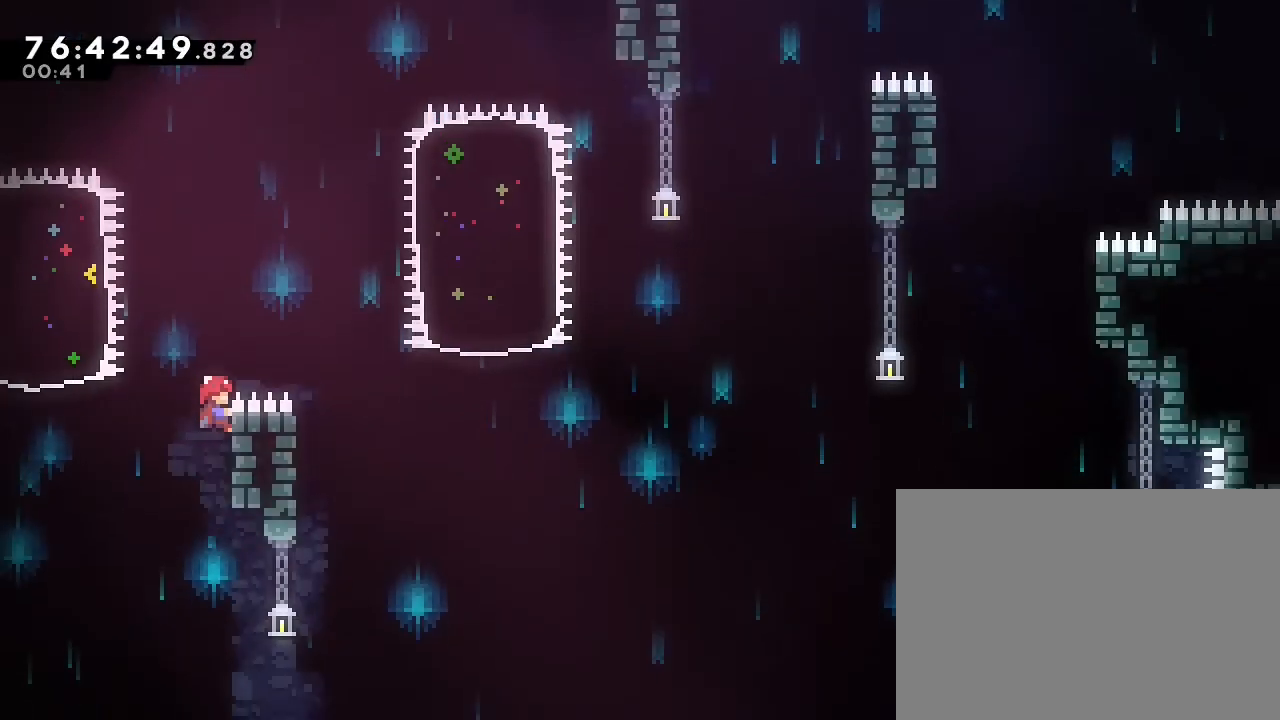
{"dt_ms": 500, "buttons": ["R1"], "left_stick": "right", "right_stick": "center", "events": [[33, "left_stick", "center"], [167, "A", "down"], [200, "left_stick", "right"], [467, "A", "up"]]}
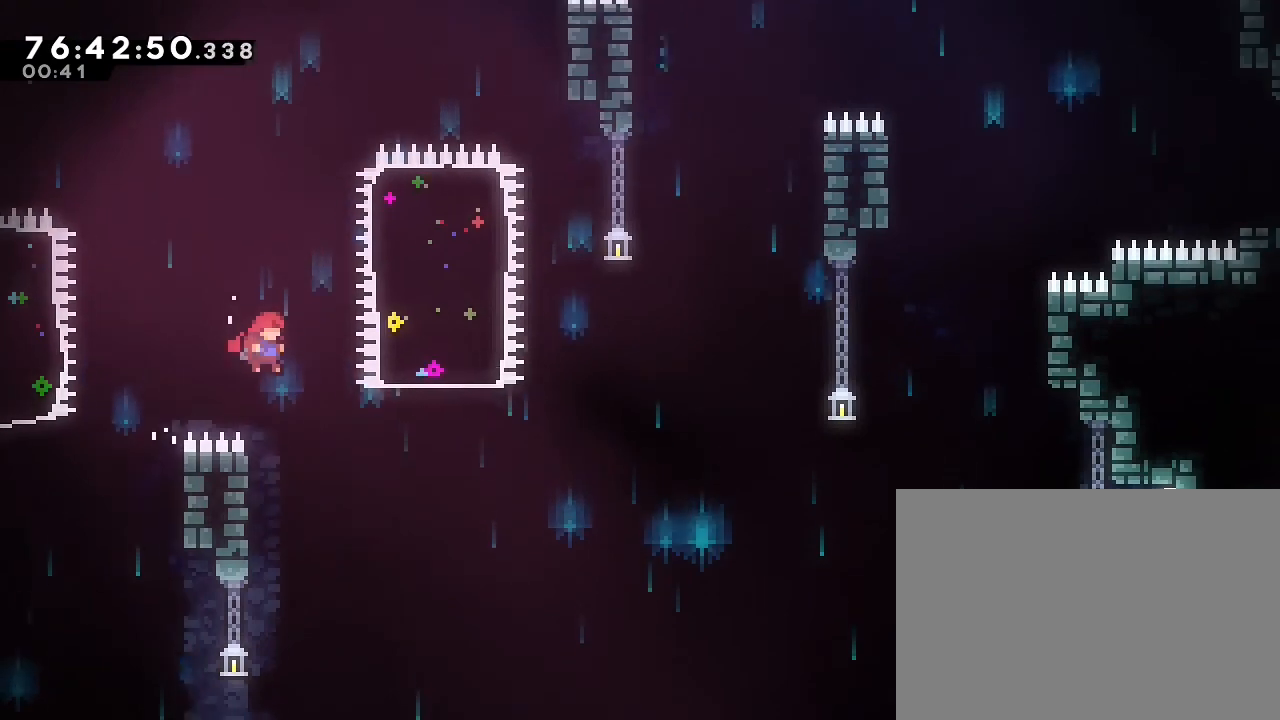
{"dt_ms": 500, "buttons": ["R1"], "left_stick": "down", "right_stick": "center", "events": [[33, "left_stick", "center"], [100, "left_stick", "left"], [367, "left_stick", "center"], [500, "left_stick", "down"]]}
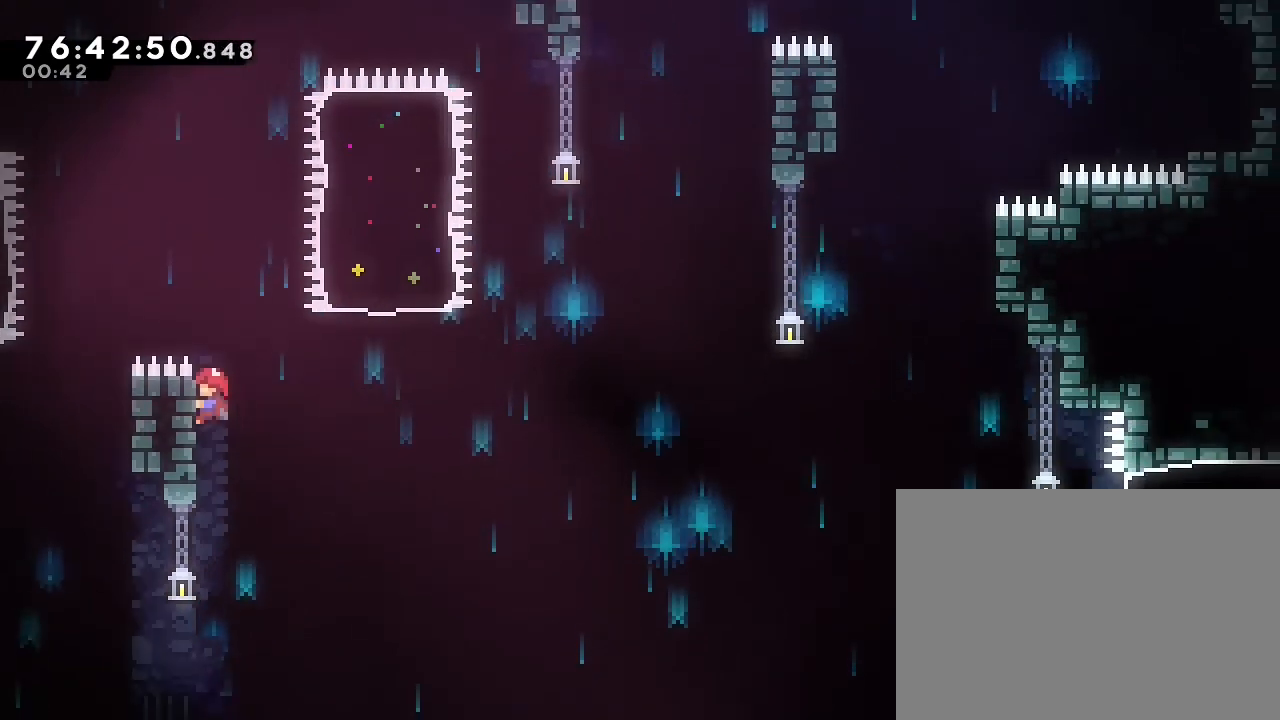
{"dt_ms": 500, "buttons": ["A", "R1"], "left_stick": "right", "right_stick": "center", "events": [[167, "left_stick", "center"], [367, "left_stick", "right"], [467, "A", "down"]]}
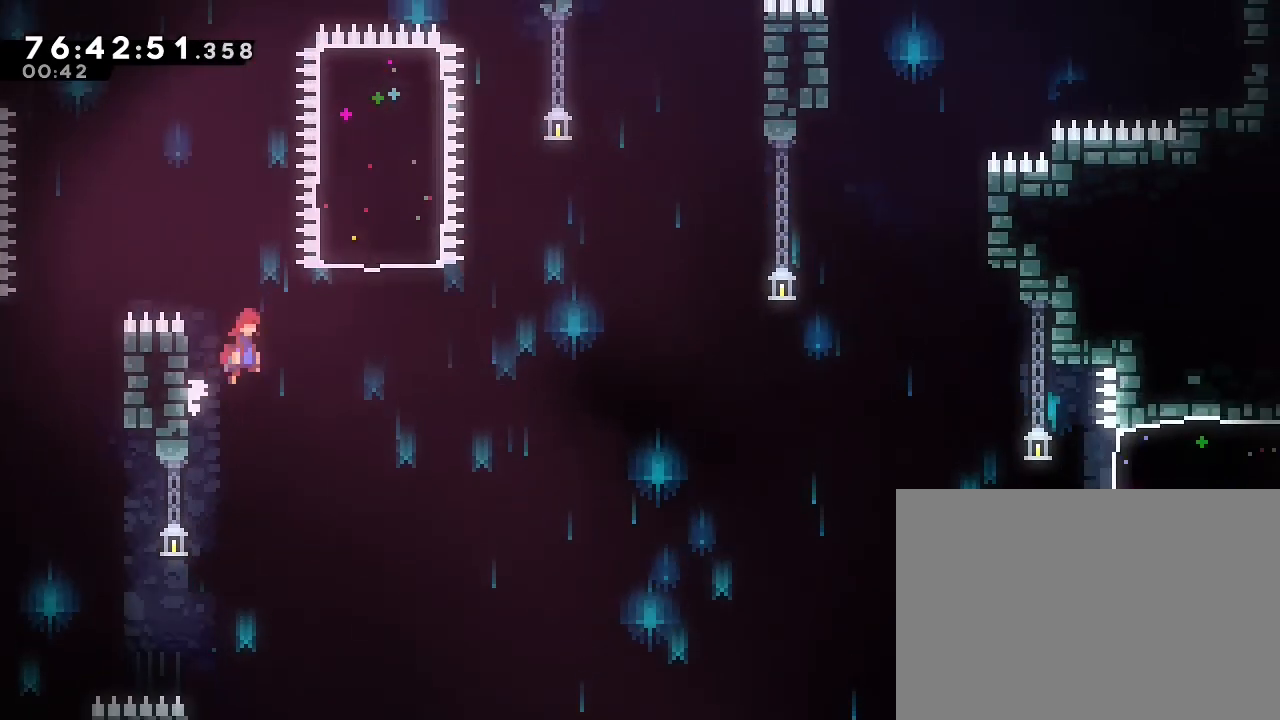
{"dt_ms": 500, "buttons": ["B"], "left_stick": "up", "right_stick": "center", "events": [[333, "A", "up"], [333, "R1", "up"], [367, "left_stick", "up"], [400, "B", "down"]]}
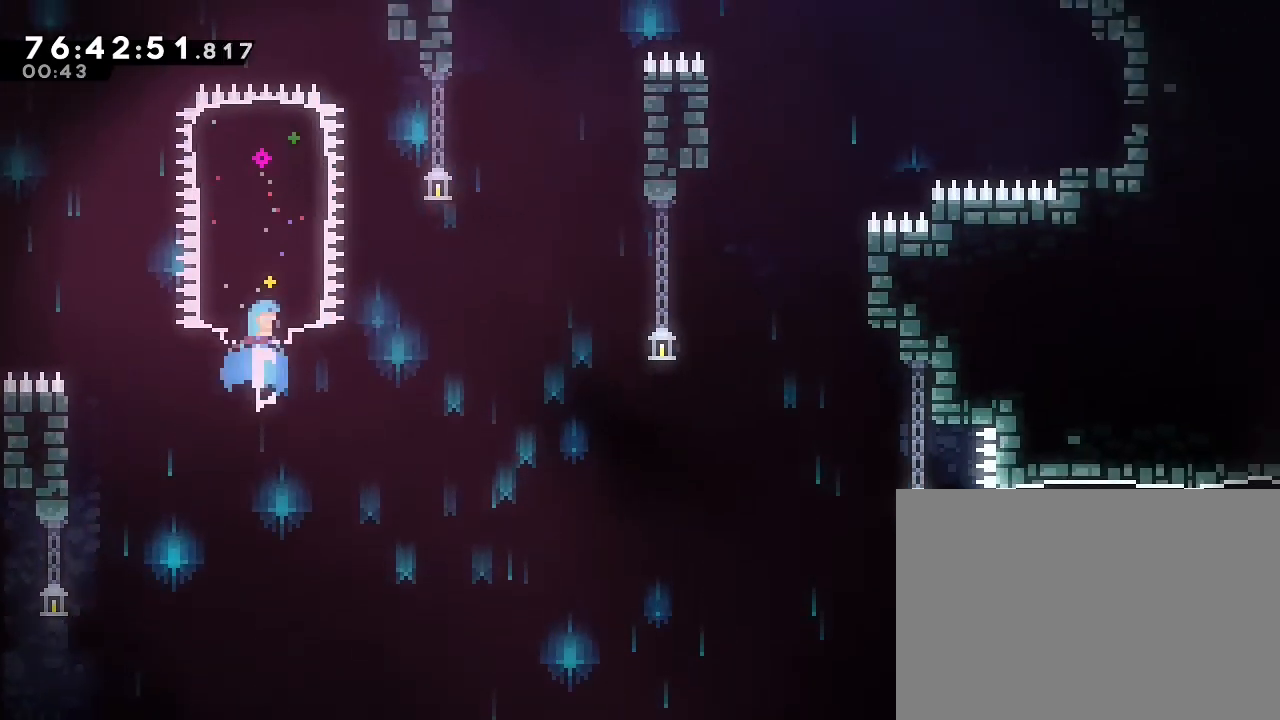
{"dt_ms": 500, "buttons": ["R1"], "left_stick": "right", "right_stick": "center", "events": [[133, "B", "up"], [267, "left_stick", "right"], [433, "R1", "down"]]}
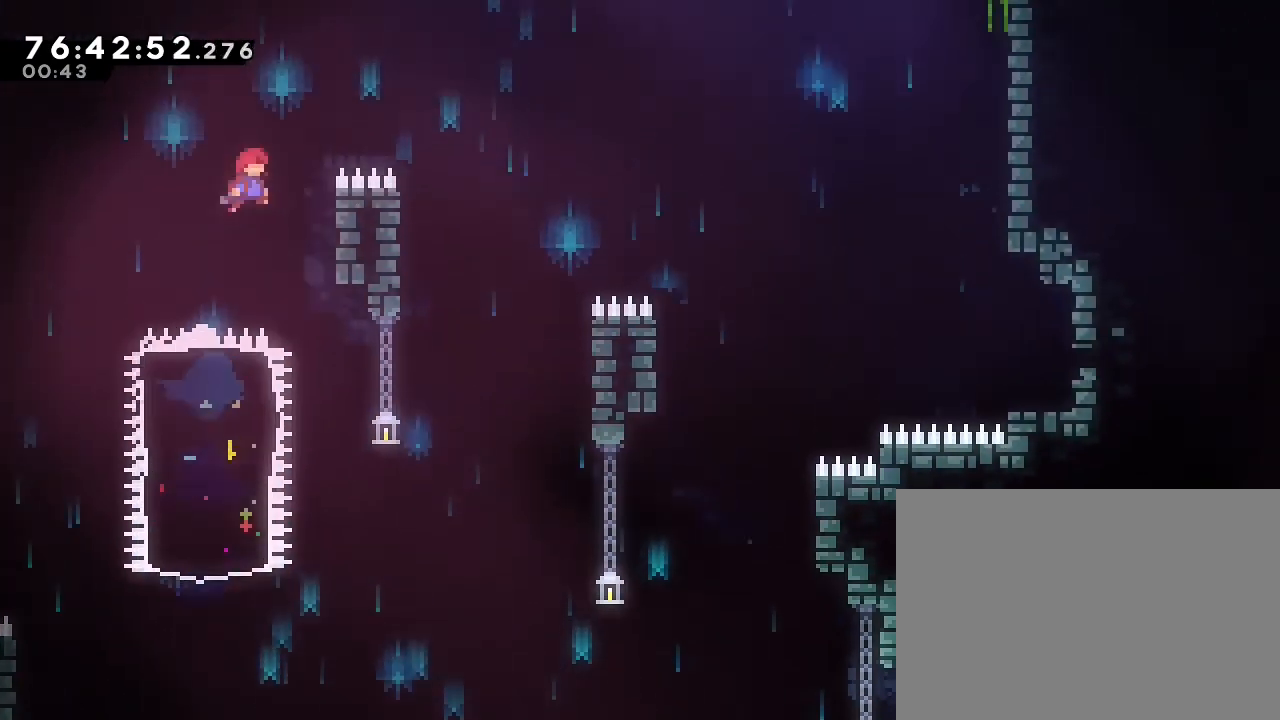
{"dt_ms": 500, "buttons": ["A", "R1"], "left_stick": "up-right", "right_stick": "center", "events": [[233, "left_stick", "up"], [400, "left_stick", "up-right"], [467, "A", "down"]]}
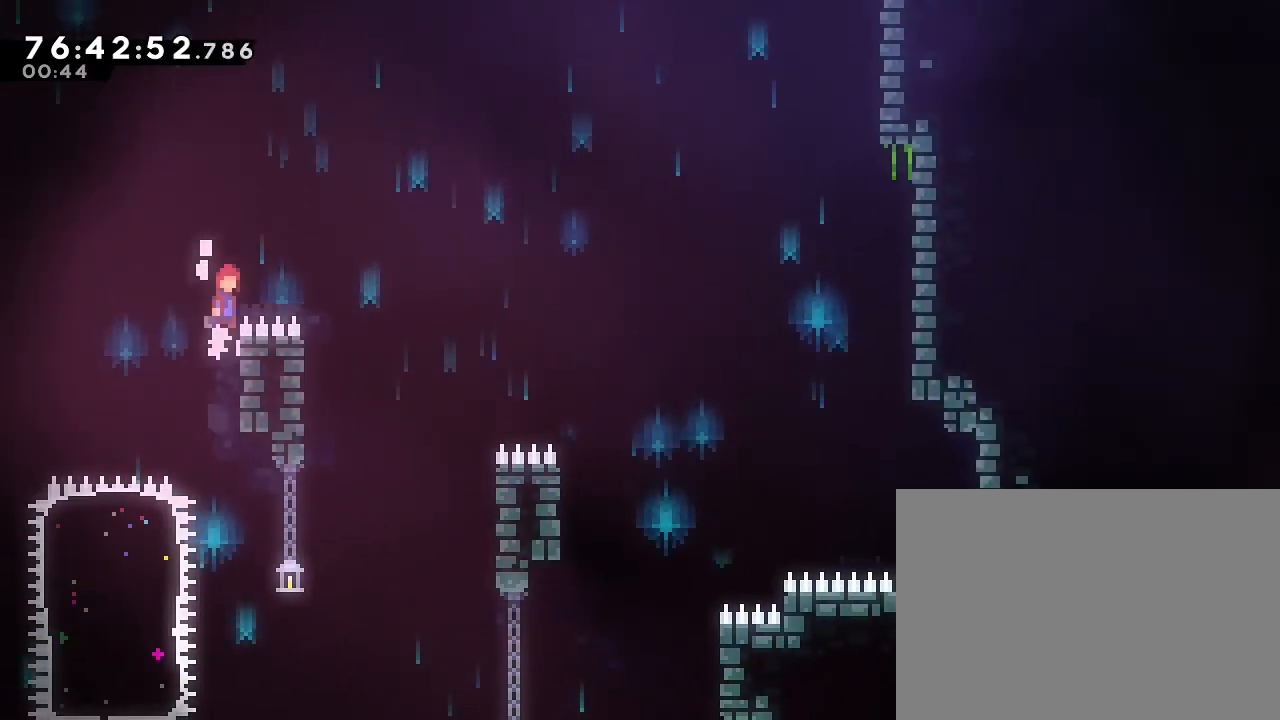
{"dt_ms": 500, "buttons": ["R1"], "left_stick": "left", "right_stick": "center", "events": [[33, "left_stick", "right"], [333, "A", "up"], [367, "left_stick", "left"]]}
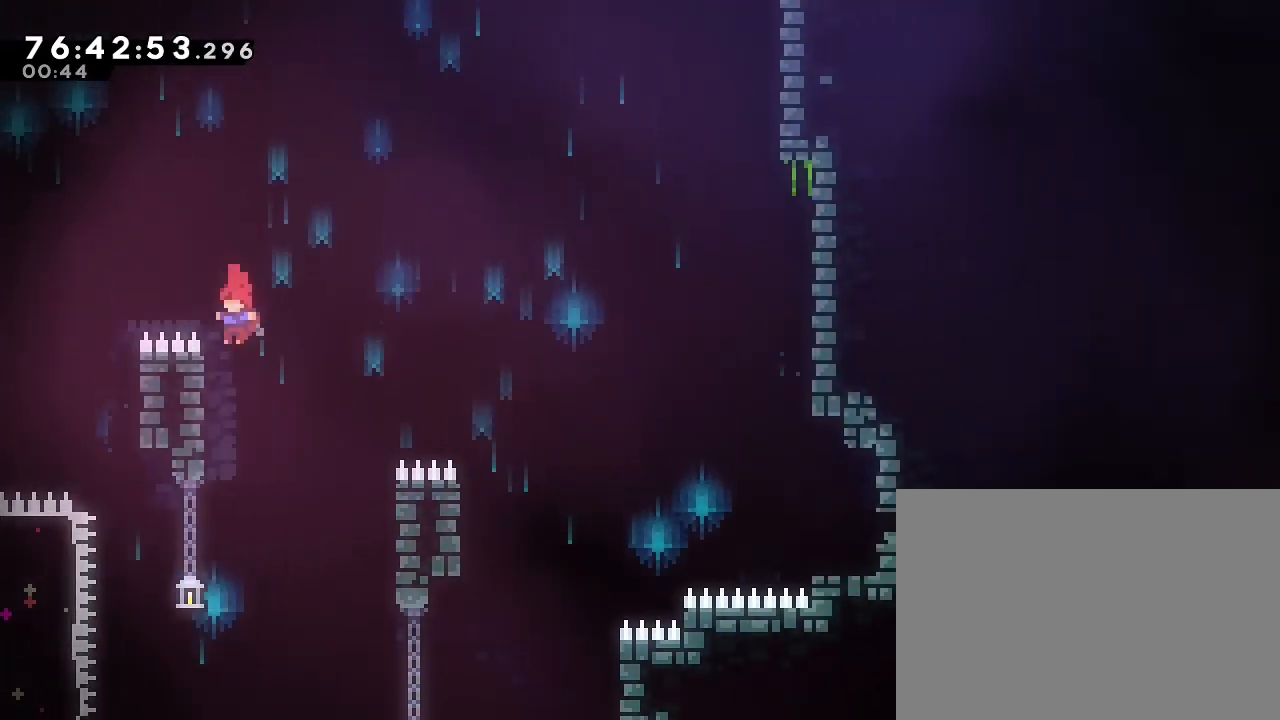
{"dt_ms": 500, "buttons": ["R1"], "left_stick": "center", "right_stick": "center", "events": [[167, "left_stick", "center"]]}
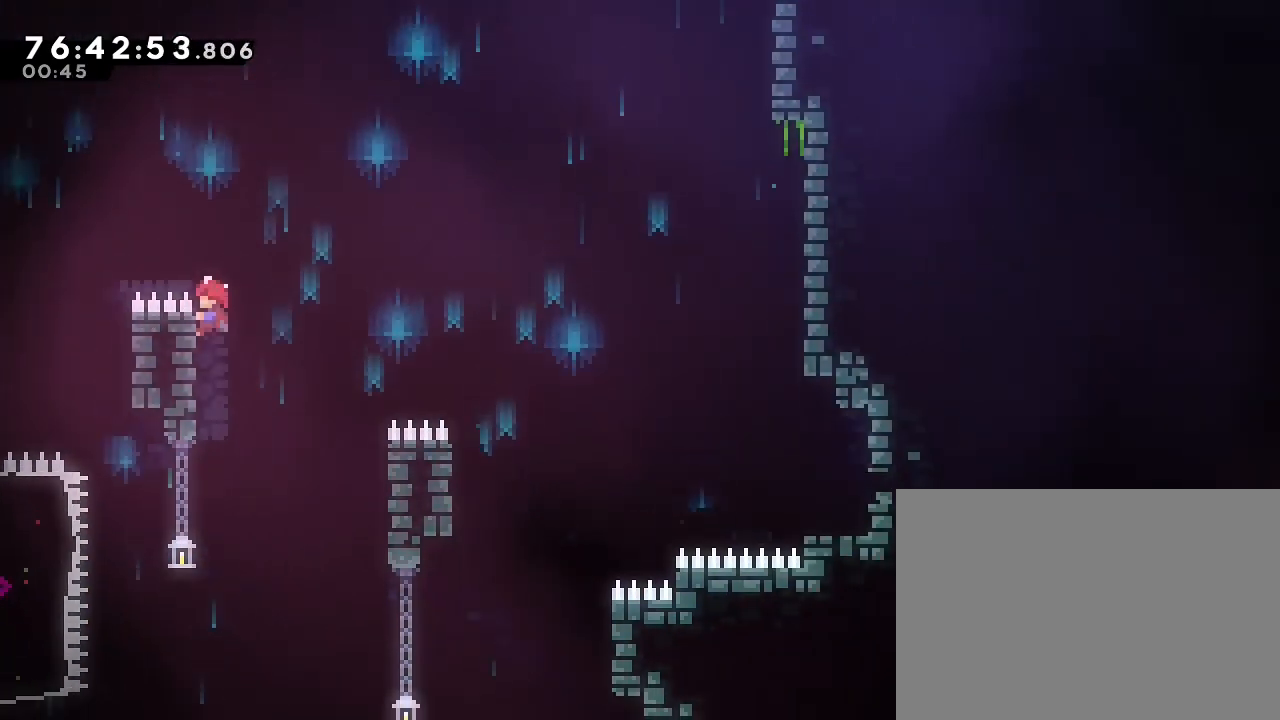
{"dt_ms": 500, "buttons": ["A", "R1"], "left_stick": "right", "right_stick": "center", "events": [[67, "left_stick", "right"], [200, "A", "down"]]}
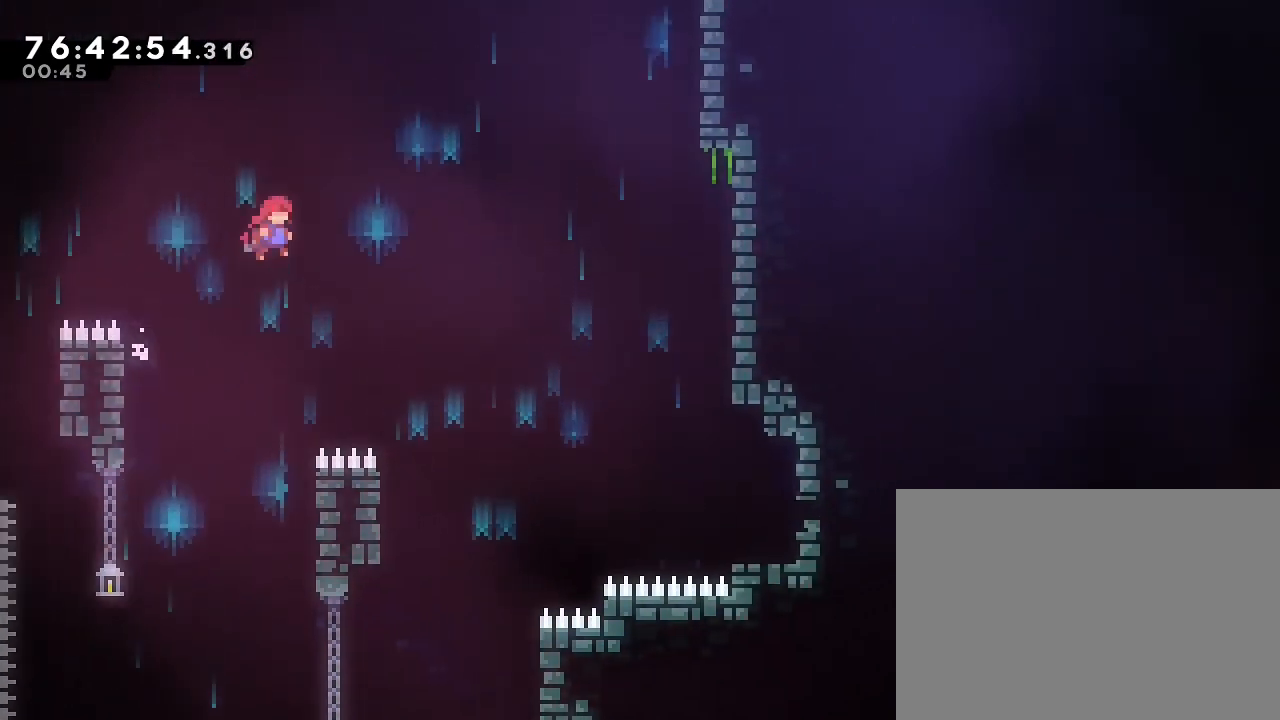
{"dt_ms": 500, "buttons": ["R1"], "left_stick": "left", "right_stick": "center", "events": [[400, "A", "up"], [433, "left_stick", "left"]]}
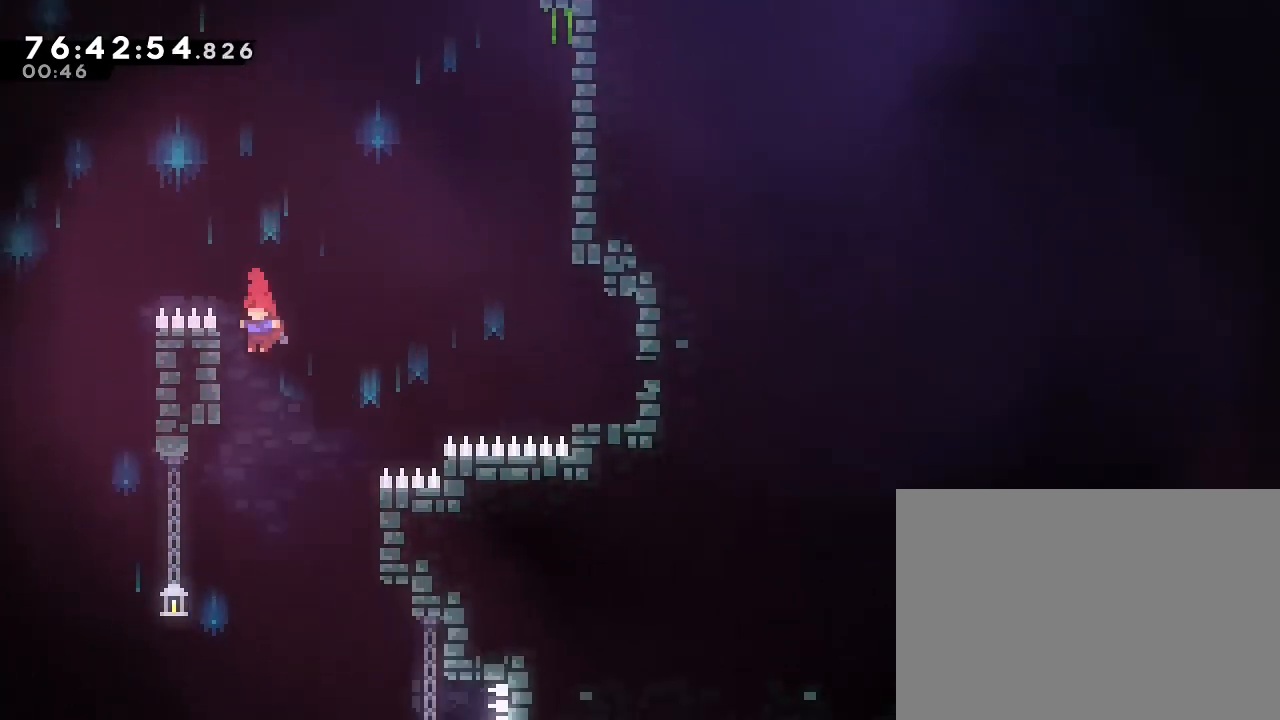
{"dt_ms": 500, "buttons": ["R1"], "left_stick": "center", "right_stick": "center", "events": [[400, "left_stick", "center"]]}
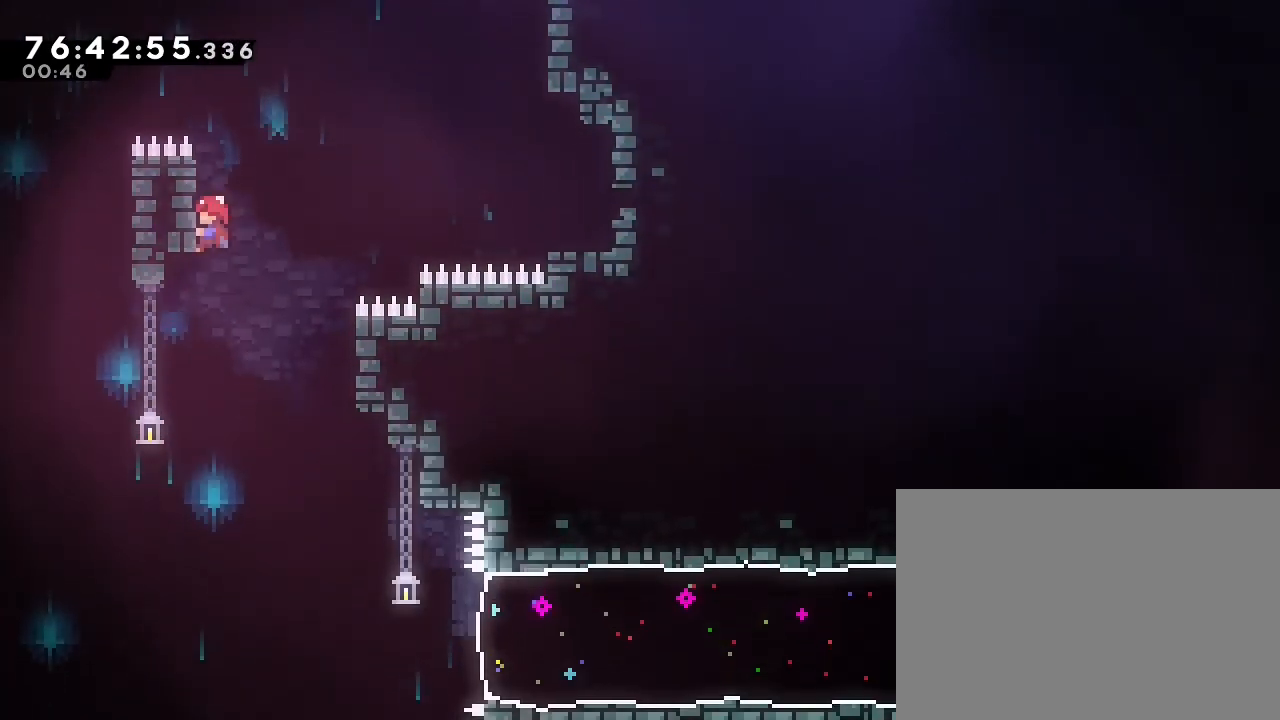
{"dt_ms": 1000, "buttons": ["A", "R1"], "left_stick": "right", "right_stick": "center", "events": [[600, "A", "down"], [600, "left_stick", "right"]]}
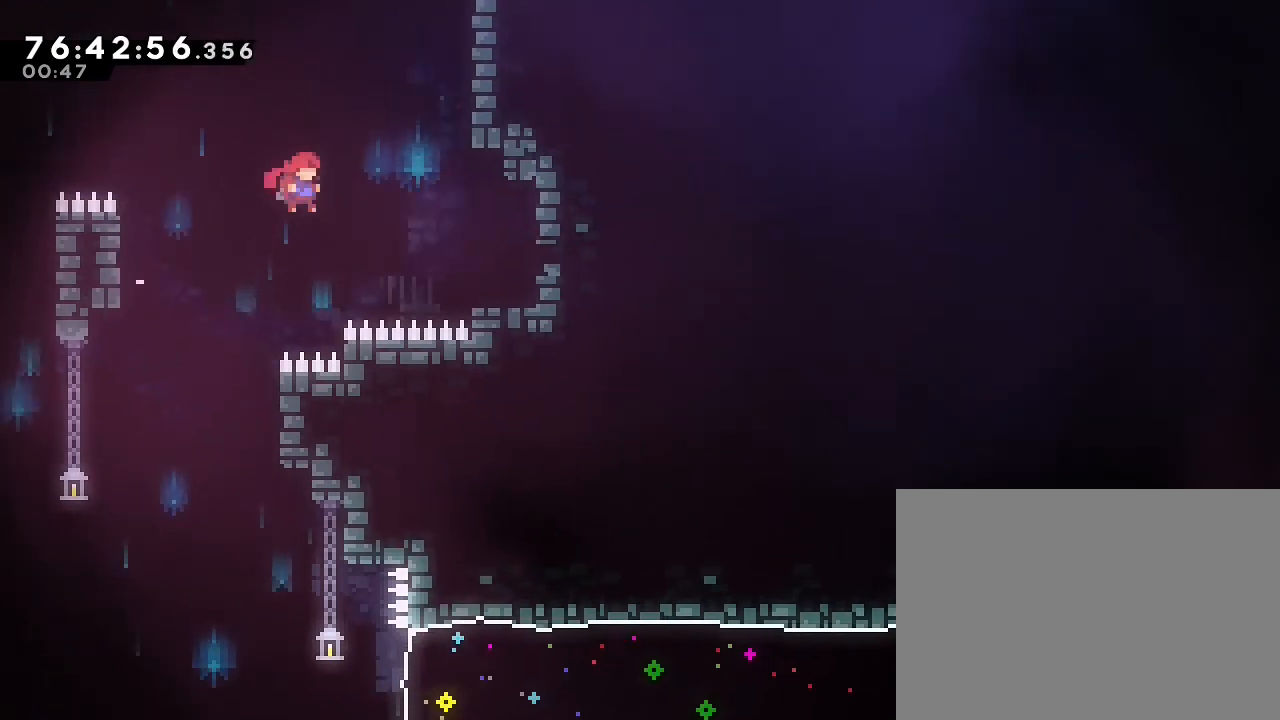
{"dt_ms": 500, "buttons": [], "left_stick": "right", "right_stick": "center", "events": [[33, "A", "up"], [33, "DPAD_UP", "down"], [167, "B", "down"], [167, "DPAD_UP", "up"], [400, "R1", "up"], [467, "B", "up"]]}
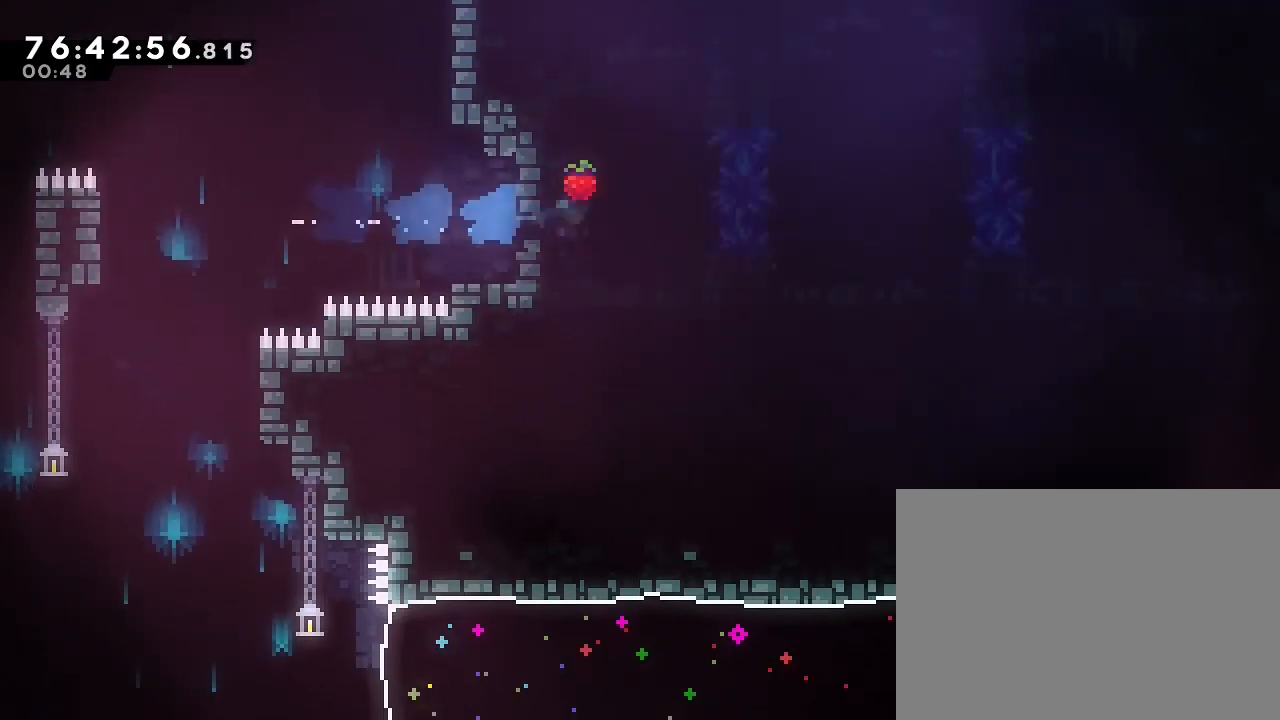
{"dt_ms": 500, "buttons": [], "left_stick": "center", "right_stick": "center", "events": [[167, "left_stick", "center"]]}
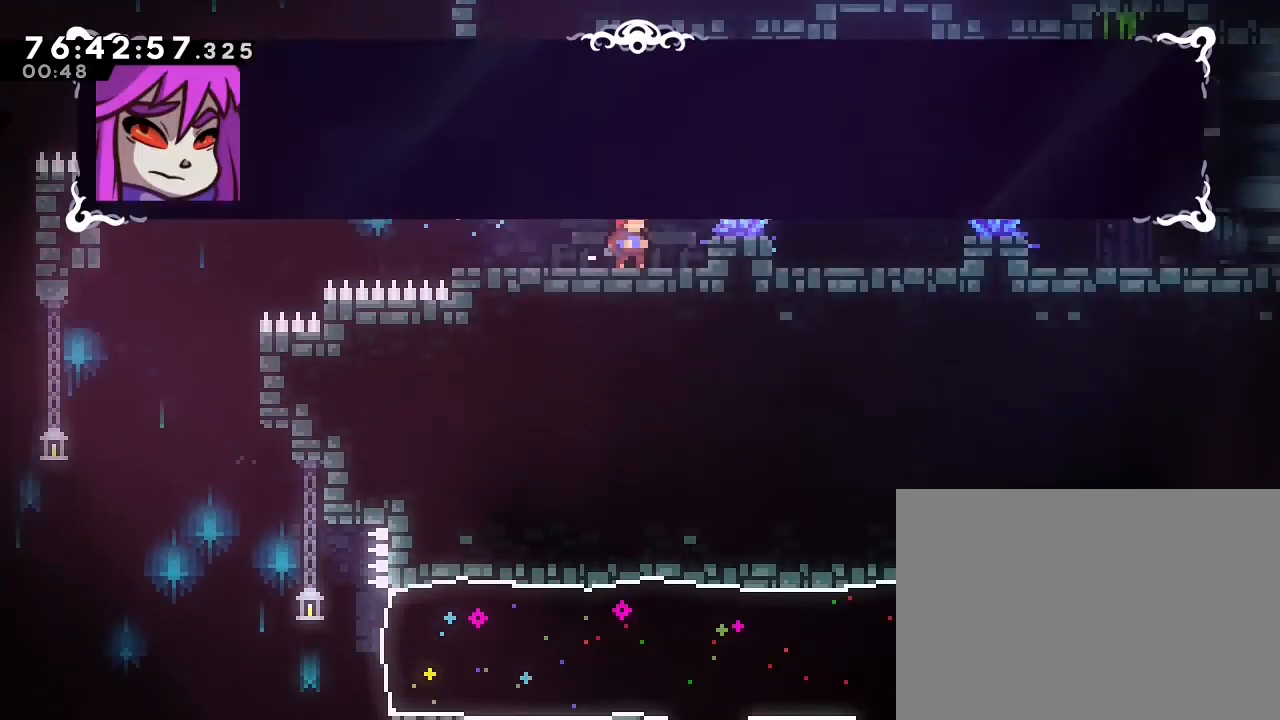
{"dt_ms": 500, "buttons": [], "left_stick": "center", "right_stick": "center", "events": []}
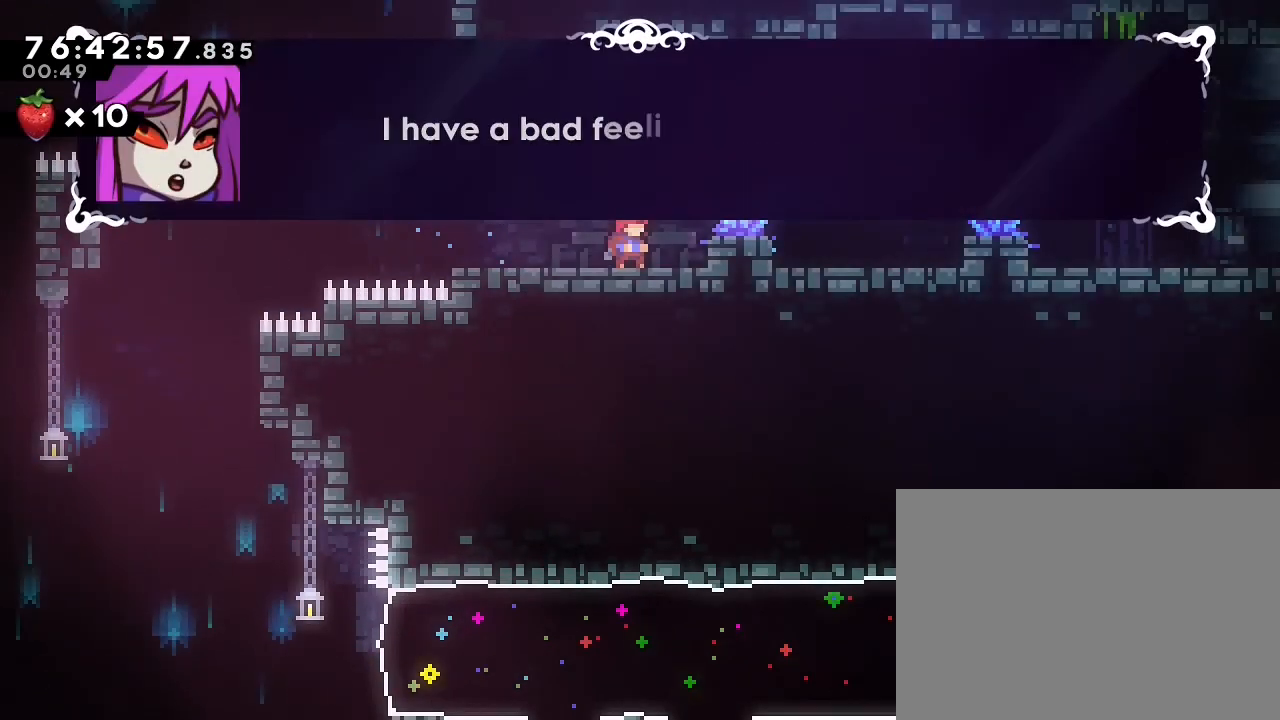
{"dt_ms": 500, "buttons": [], "left_stick": "center", "right_stick": "center", "events": []}
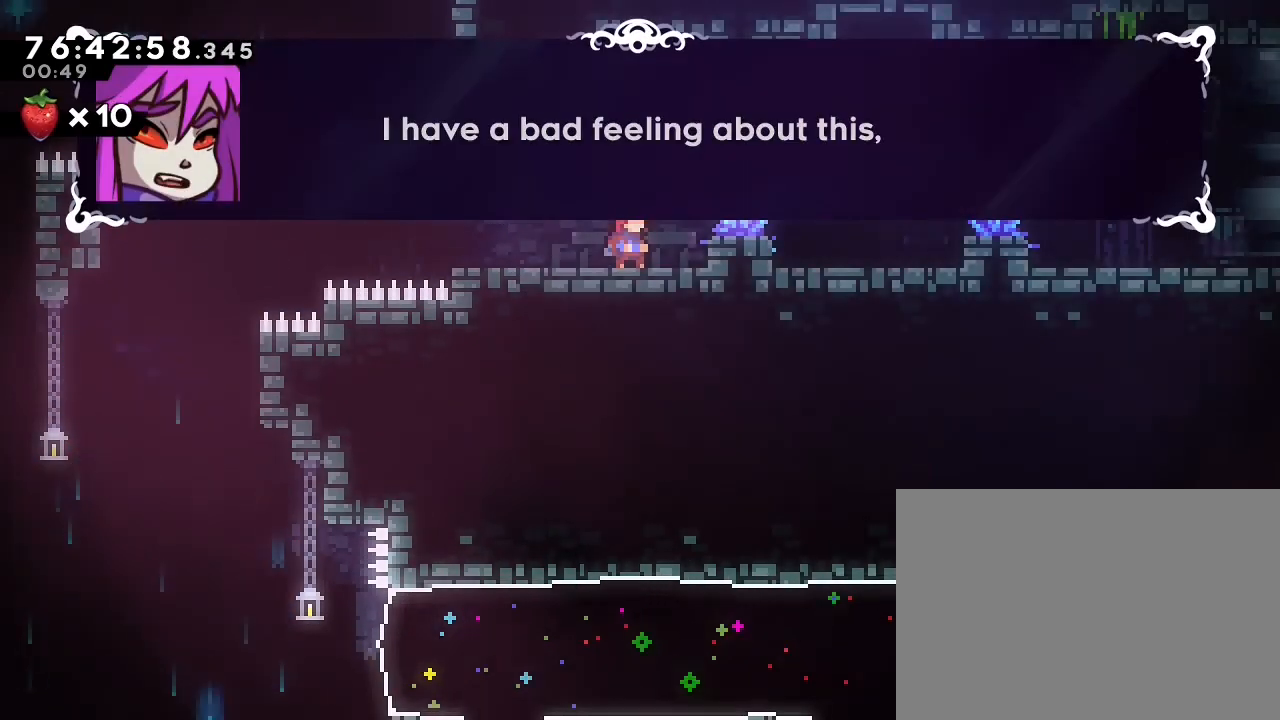
{"dt_ms": 500, "buttons": [], "left_stick": "center", "right_stick": "center", "events": []}